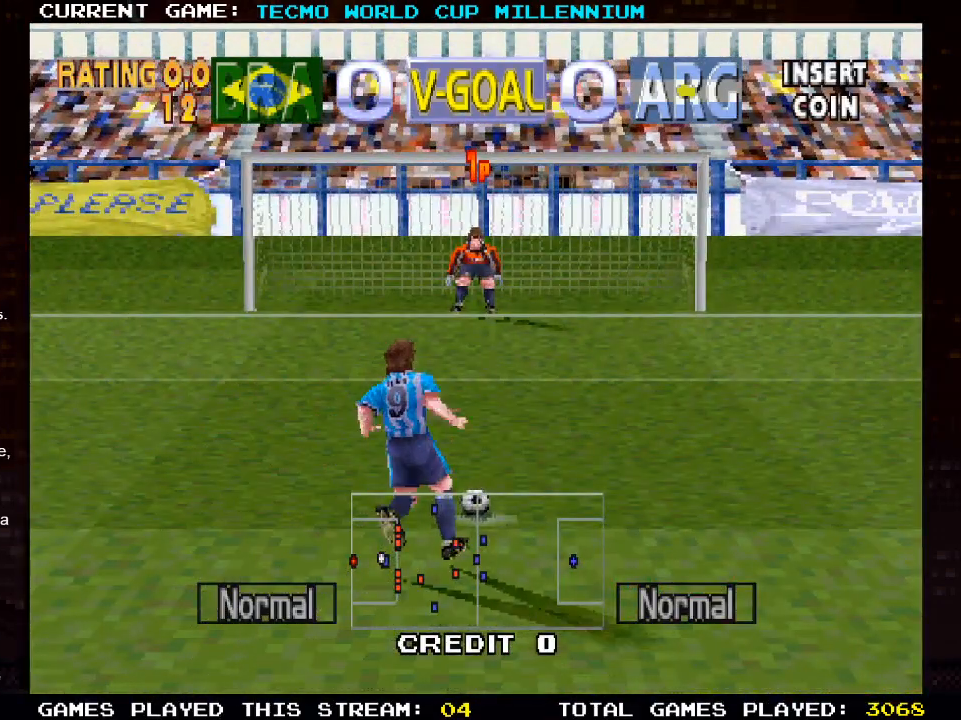
Gameplay with a controller (PlayStation layout); each line is a JSON object with the inputs held at the frame after it. "events" lists button and stick changes between this image and that frame as [ms after this image, input, new state], when the widget could be followed in between.
{"buttons": ["SQUARE", "DPAD_RIGHT"], "left_stick": "center", "right_stick": "center", "events": [[333, "DPAD_RIGHT", "down"], [467, "SQUARE", "down"]]}
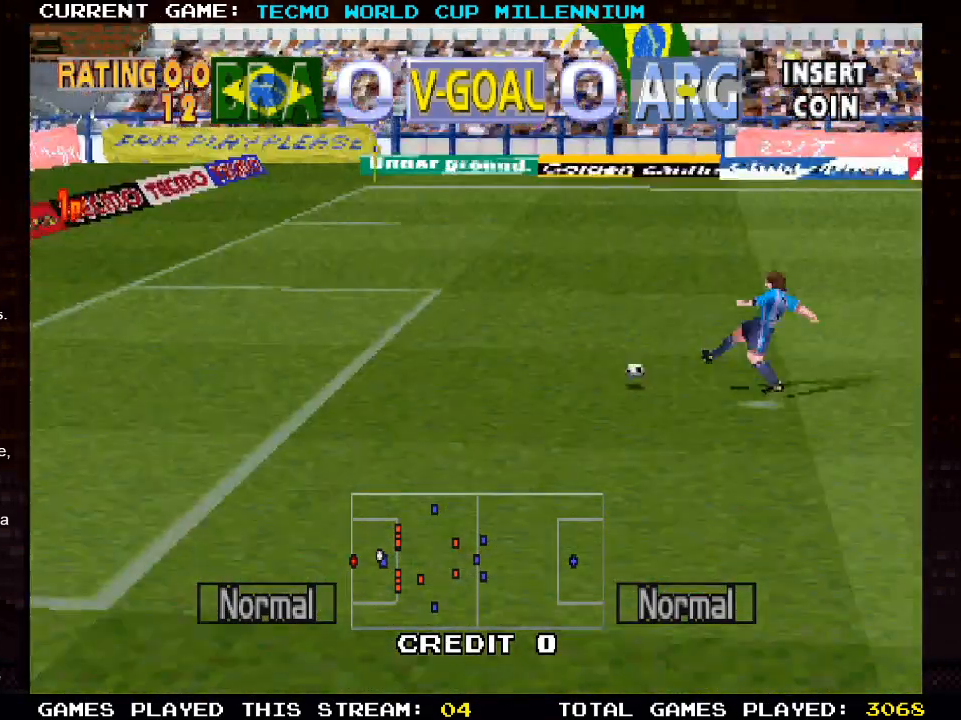
{"buttons": ["DPAD_RIGHT"], "left_stick": "center", "right_stick": "center", "events": [[100, "SQUARE", "up"], [167, "SQUARE", "down"], [250, "SQUARE", "up"]]}
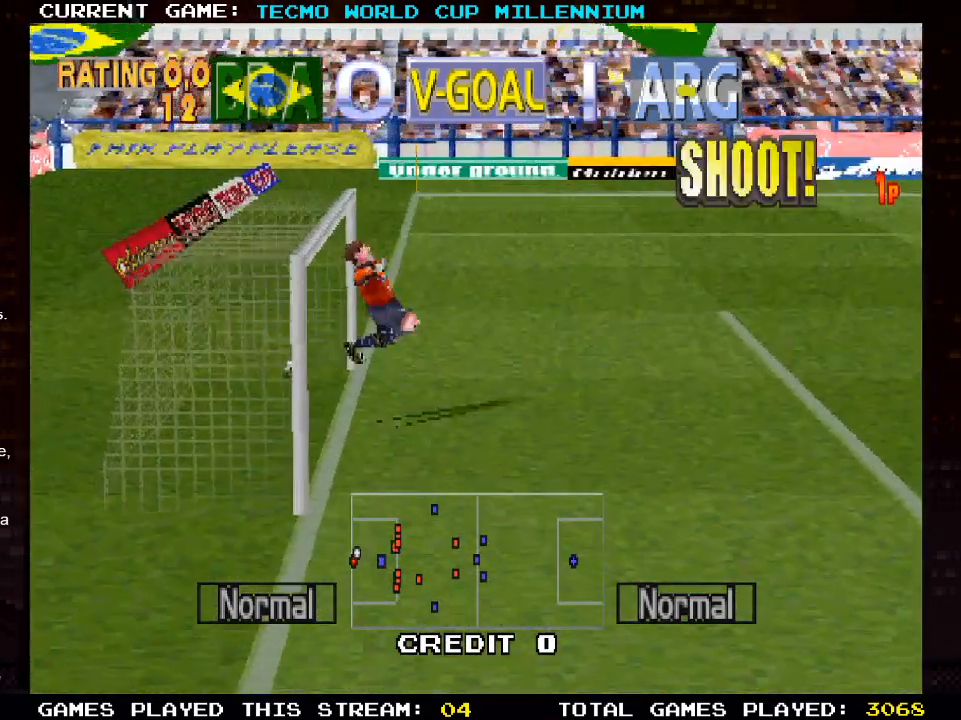
{"buttons": [], "left_stick": "center", "right_stick": "center", "events": [[167, "DPAD_RIGHT", "up"]]}
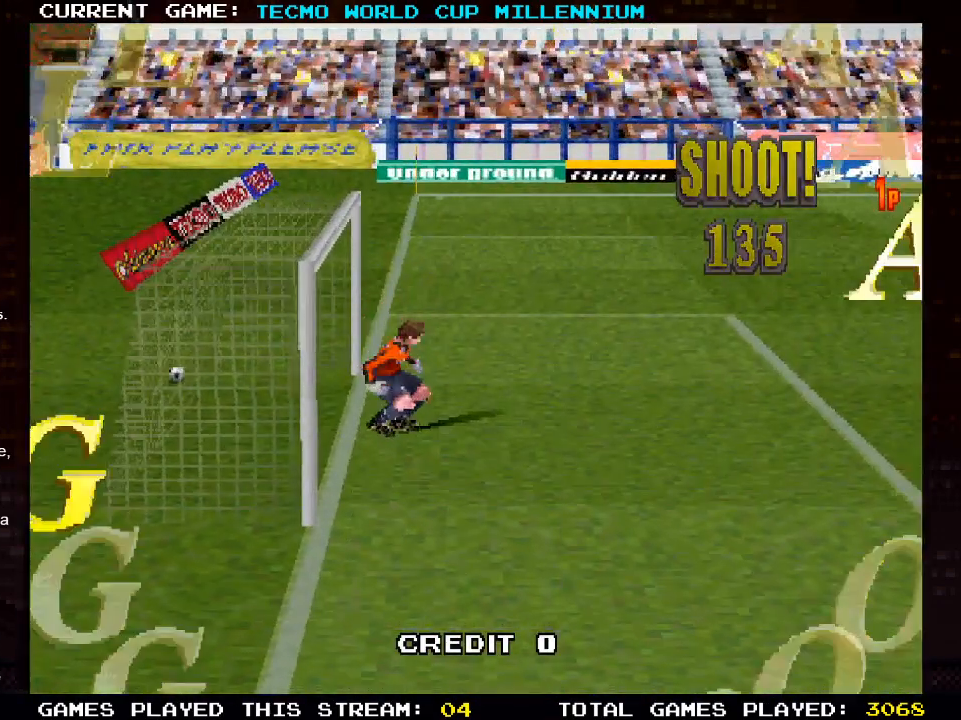
{"buttons": [], "left_stick": "center", "right_stick": "center", "events": []}